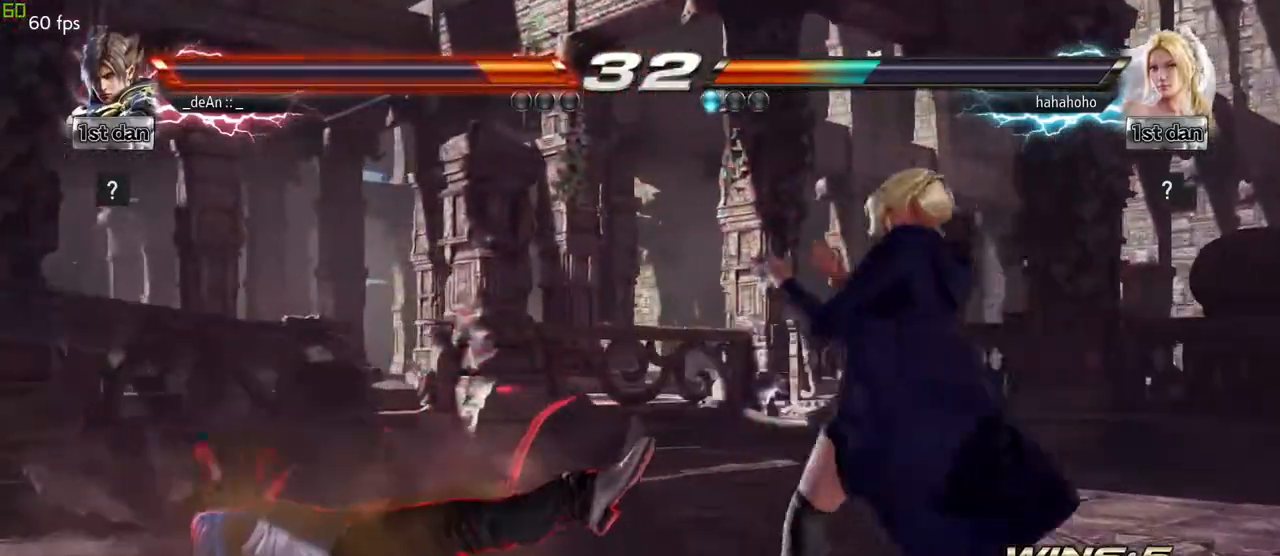
Gameplay with a controller (arcade stick); each line is a JSON object with the inputs held at the frame after it. "events" lists button and stick changes between this image and that frame as [ms after this image, input, new state], when the widget could be followed in between. Not read: L3 R3.
{"buttons": [], "left_stick": "left", "events": [[400, "left_stick", "left"]]}
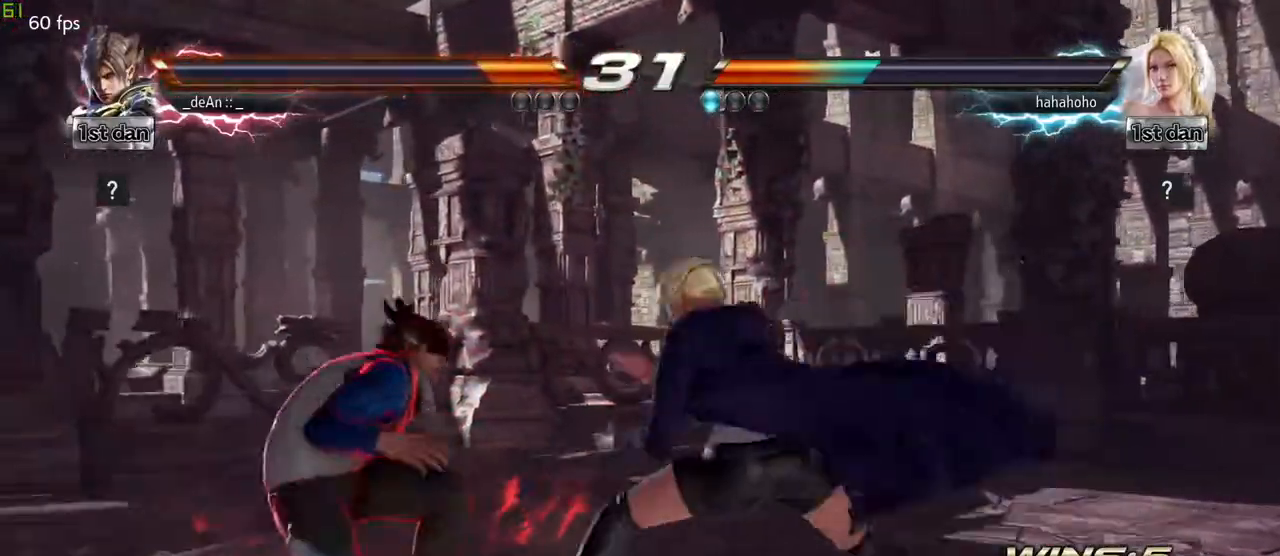
{"buttons": [], "left_stick": "left", "events": []}
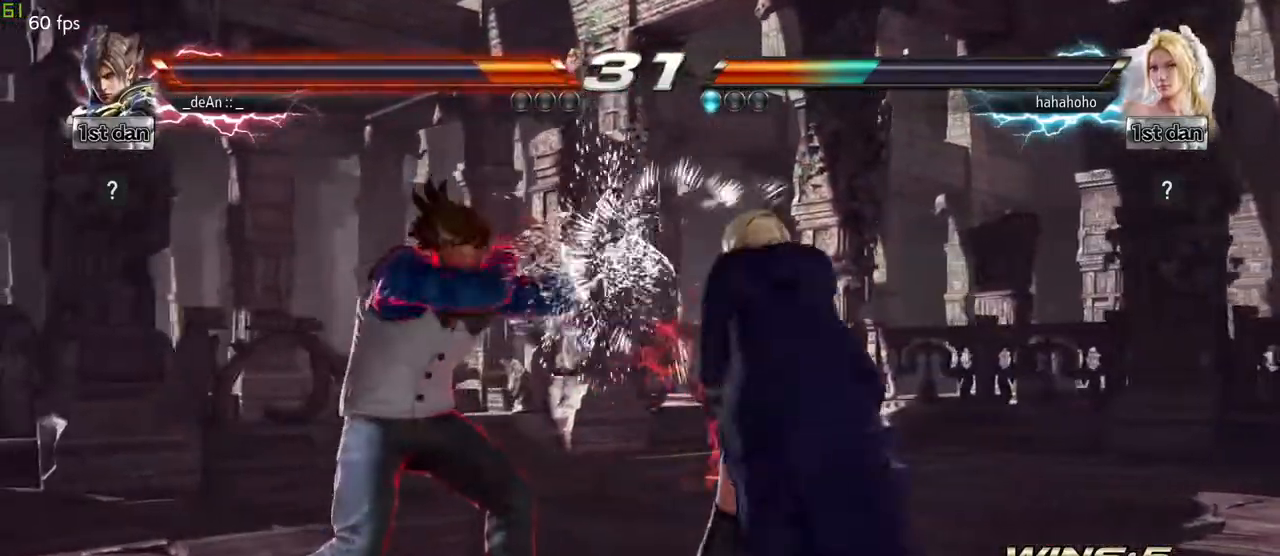
{"buttons": [], "left_stick": "down", "events": [[267, "left_stick", "down"]]}
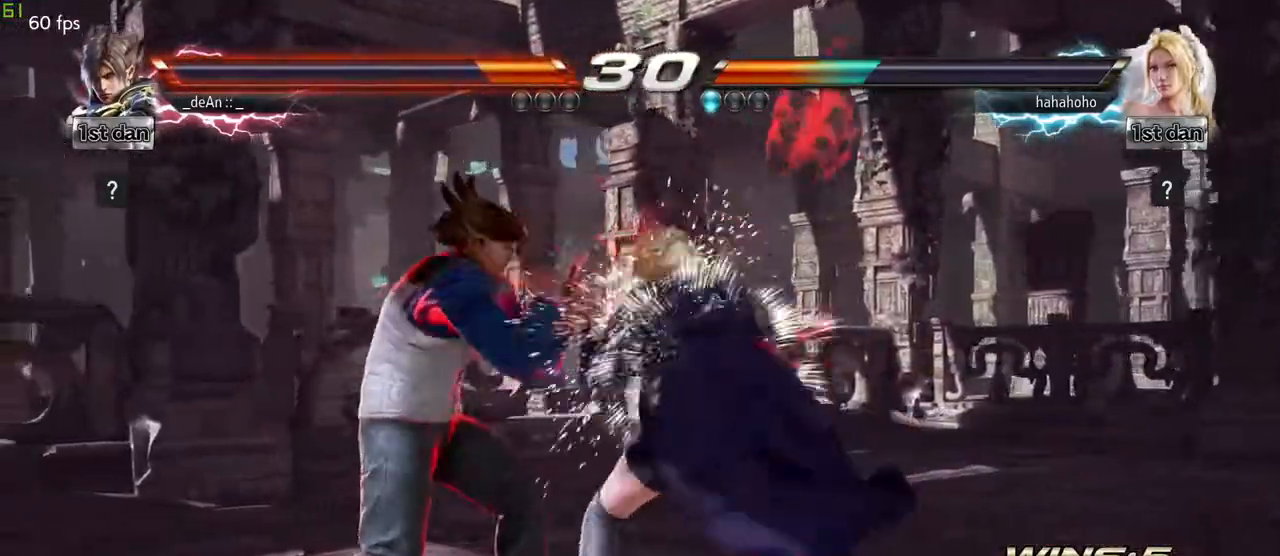
{"buttons": [], "left_stick": "down-left", "events": [[283, "left_stick", "down-left"]]}
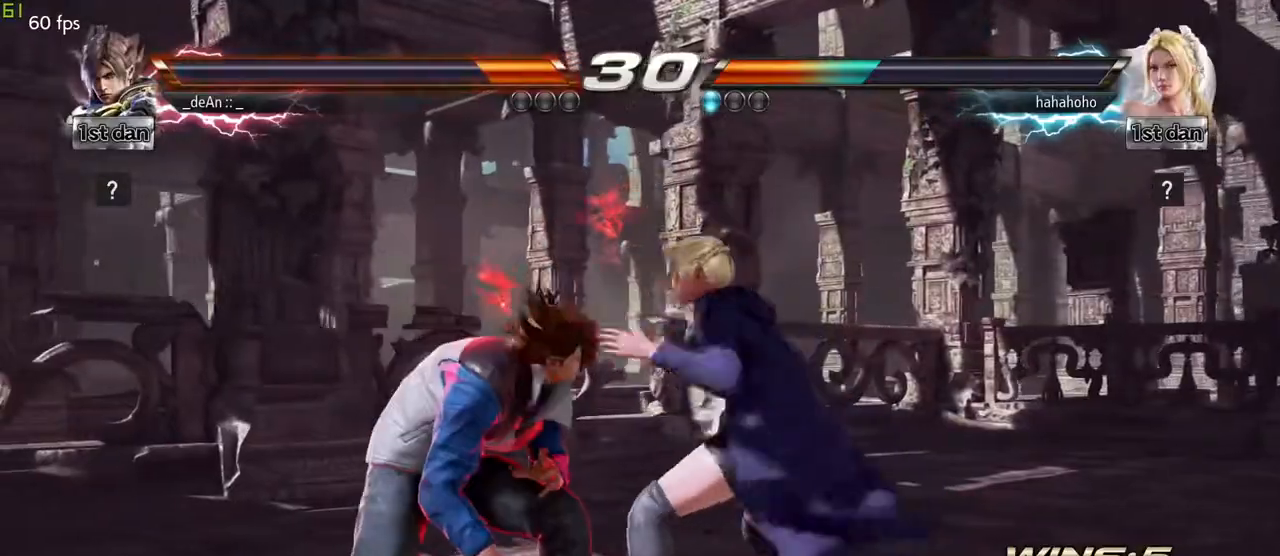
{"buttons": ["SQUARE"], "left_stick": "left", "events": [[17, "left_stick", "left"], [450, "SQUARE", "down"]]}
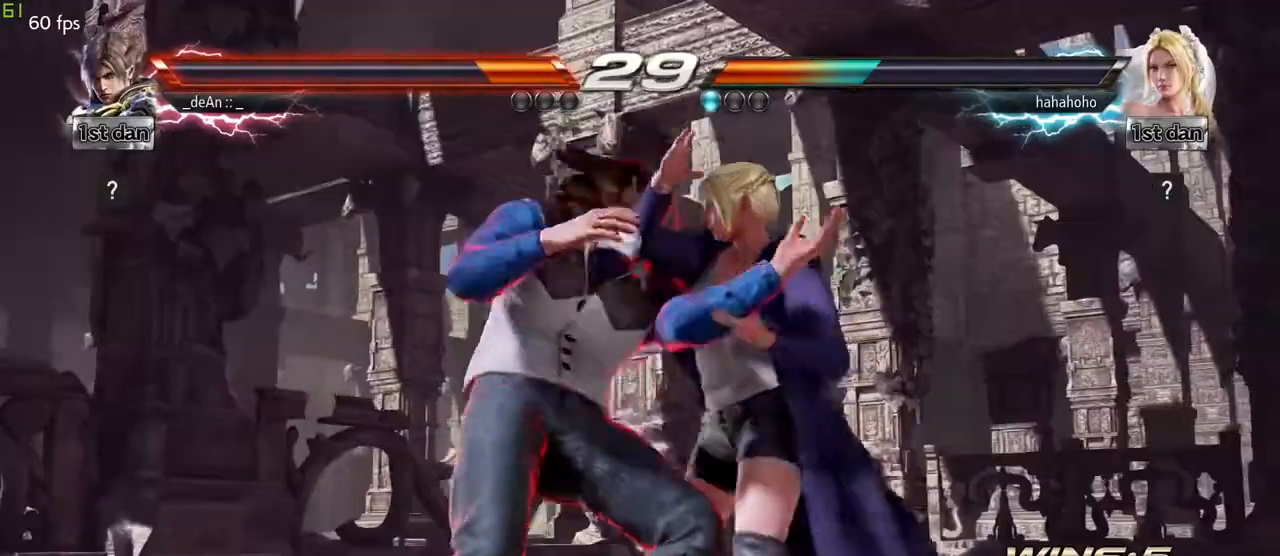
{"buttons": [], "left_stick": "center", "events": [[100, "SQUARE", "up"], [317, "SQUARE", "down"], [317, "TRIANGLE", "down"], [317, "left_stick", "center"], [367, "TRIANGLE", "up"], [400, "SQUARE", "up"]]}
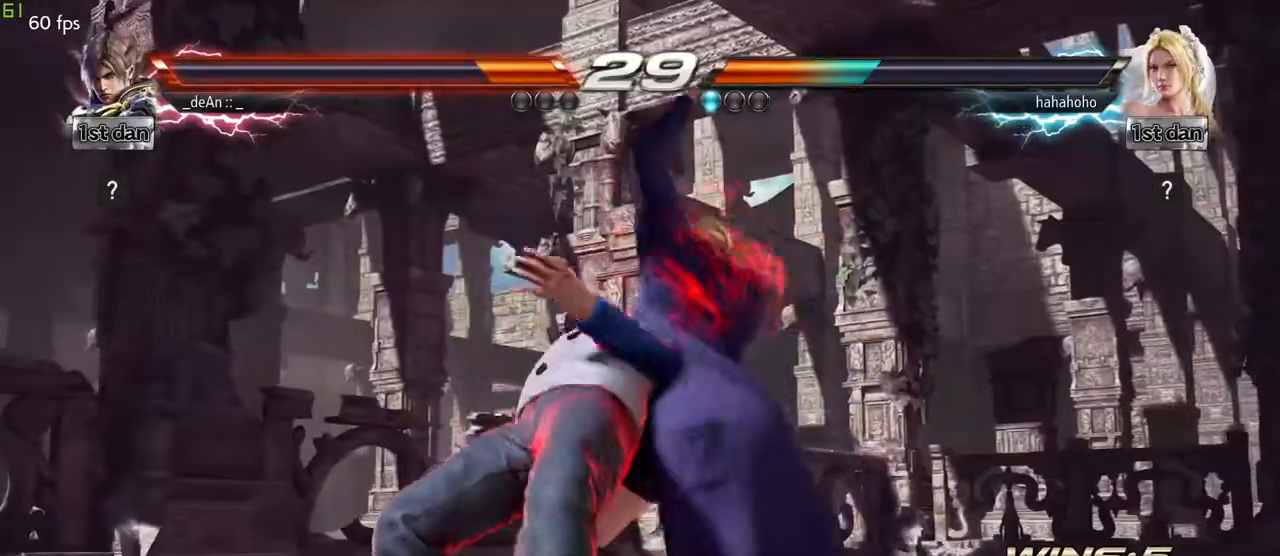
{"buttons": [], "left_stick": "center", "events": []}
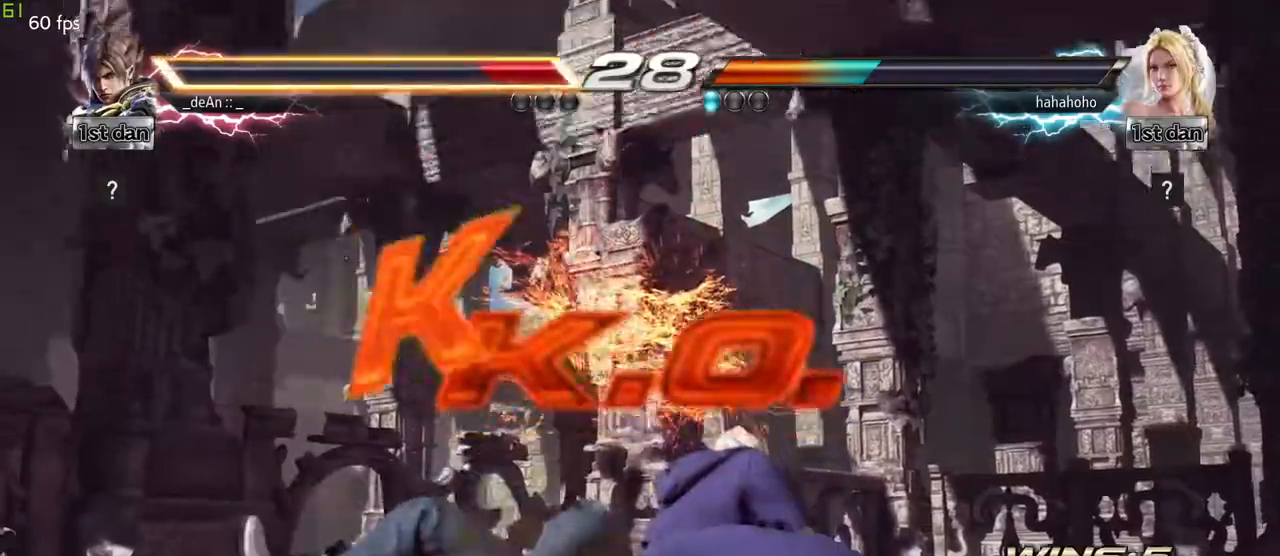
{"buttons": [], "left_stick": "center", "events": []}
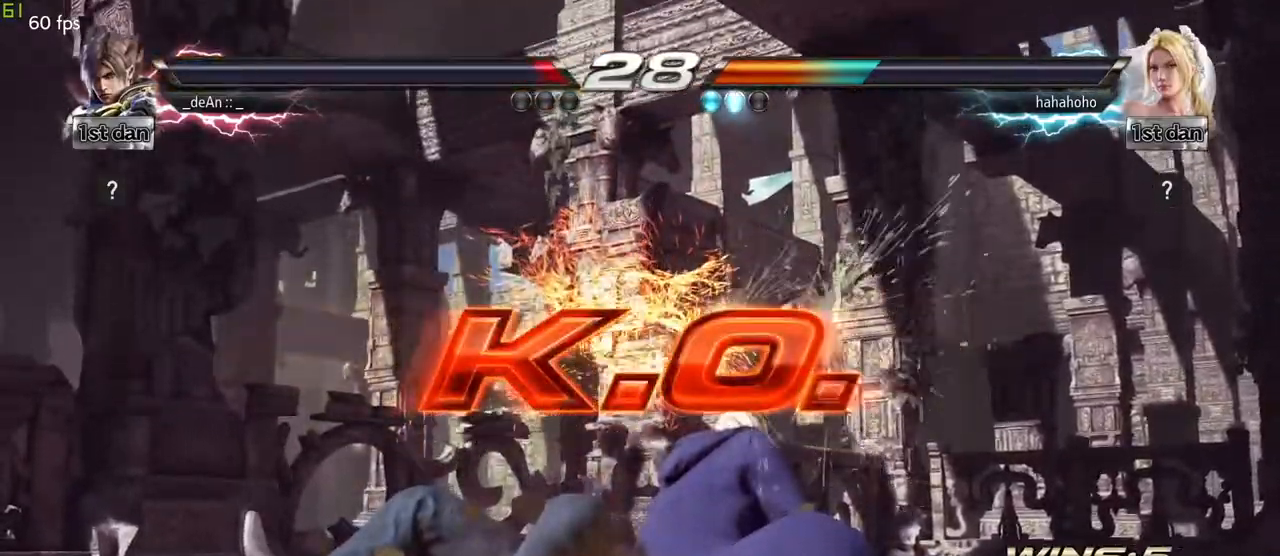
{"buttons": [], "left_stick": "center", "events": []}
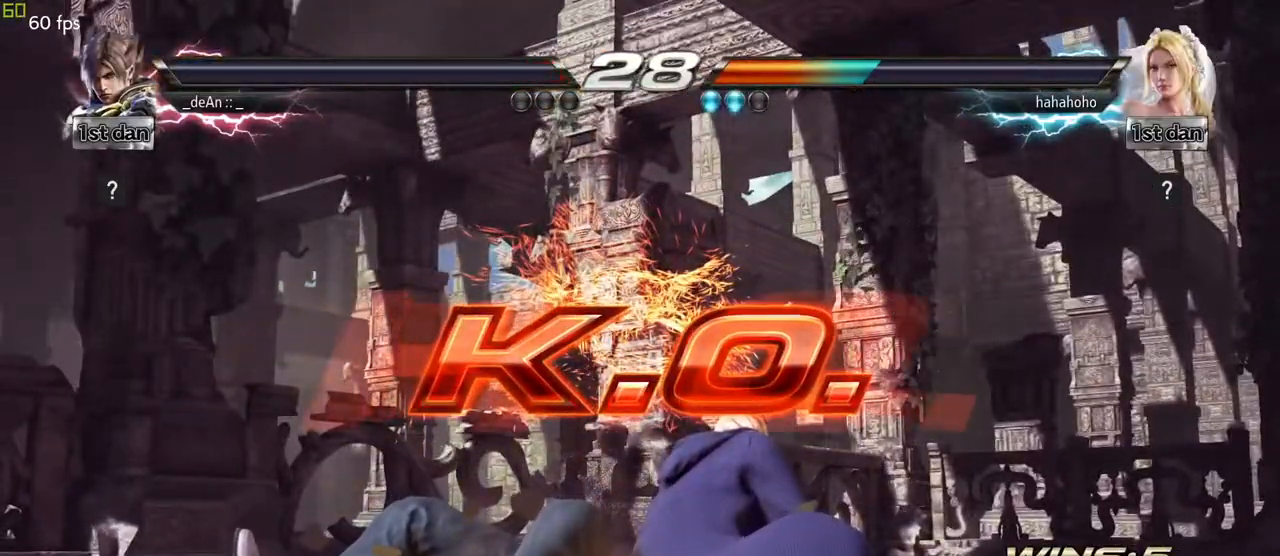
{"buttons": [], "left_stick": "center", "events": []}
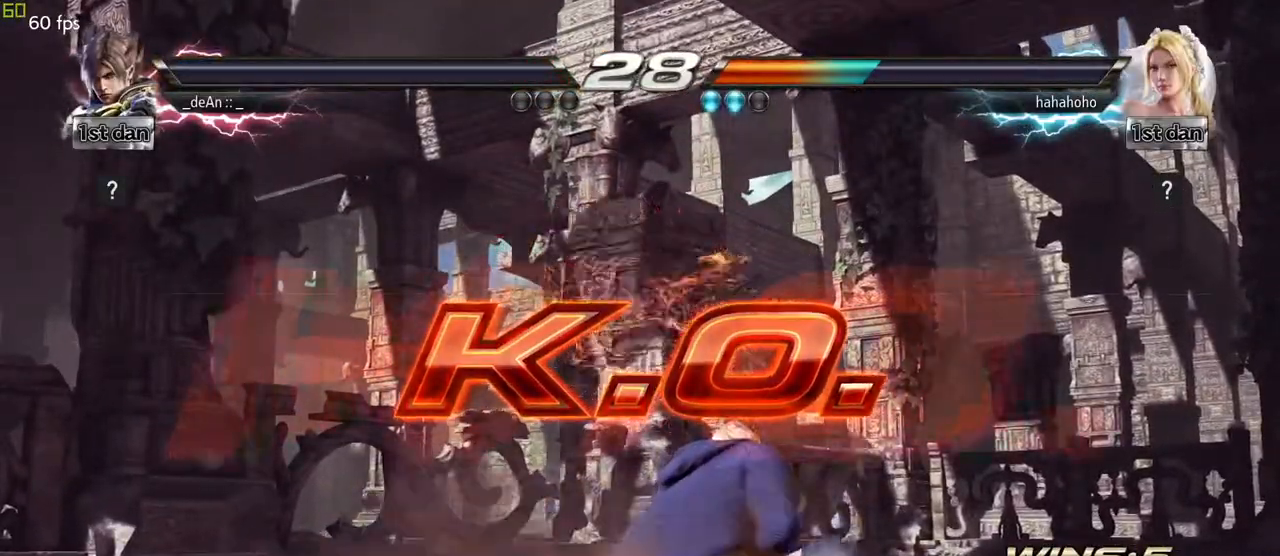
{"buttons": [], "left_stick": "right", "events": [[467, "left_stick", "right"]]}
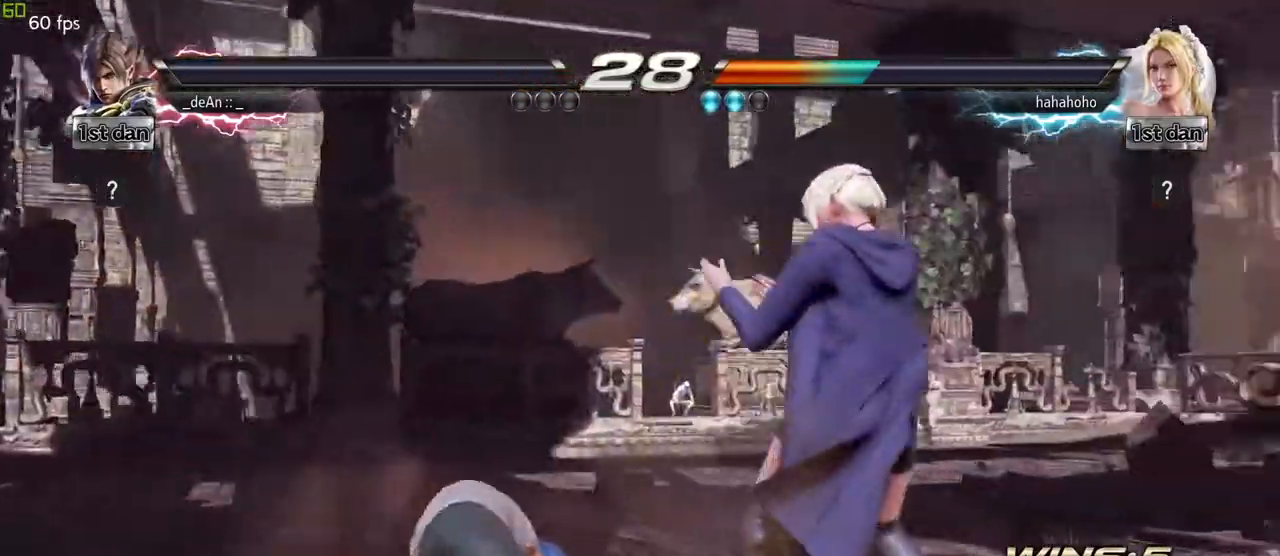
{"buttons": [], "left_stick": "center", "events": [[17, "left_stick", "center"], [150, "left_stick", "down"], [283, "left_stick", "center"]]}
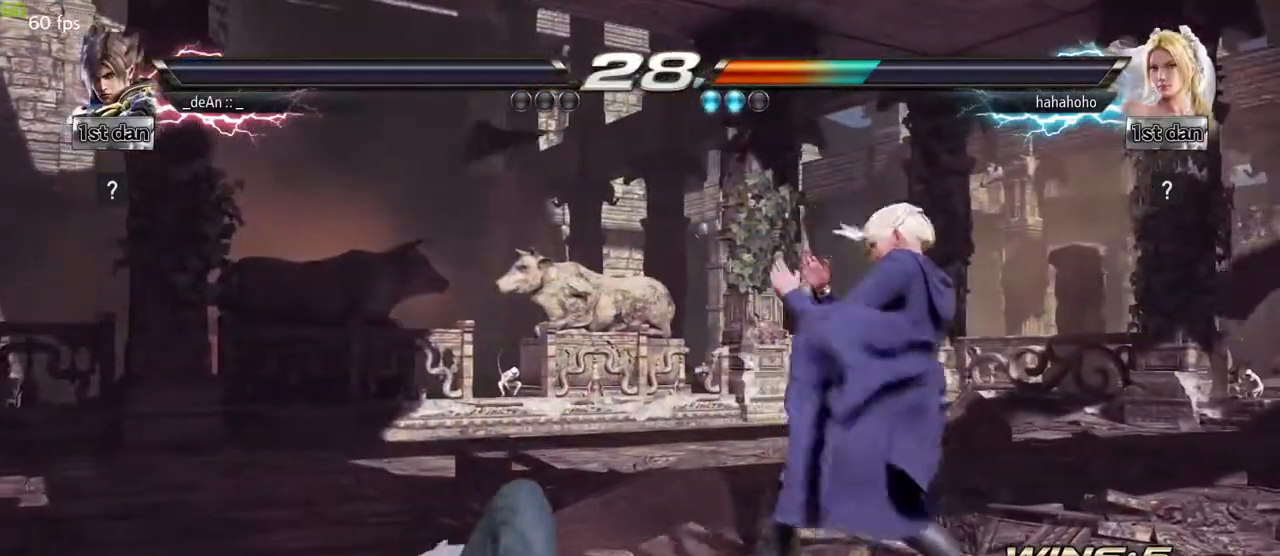
{"buttons": [], "left_stick": "center", "events": []}
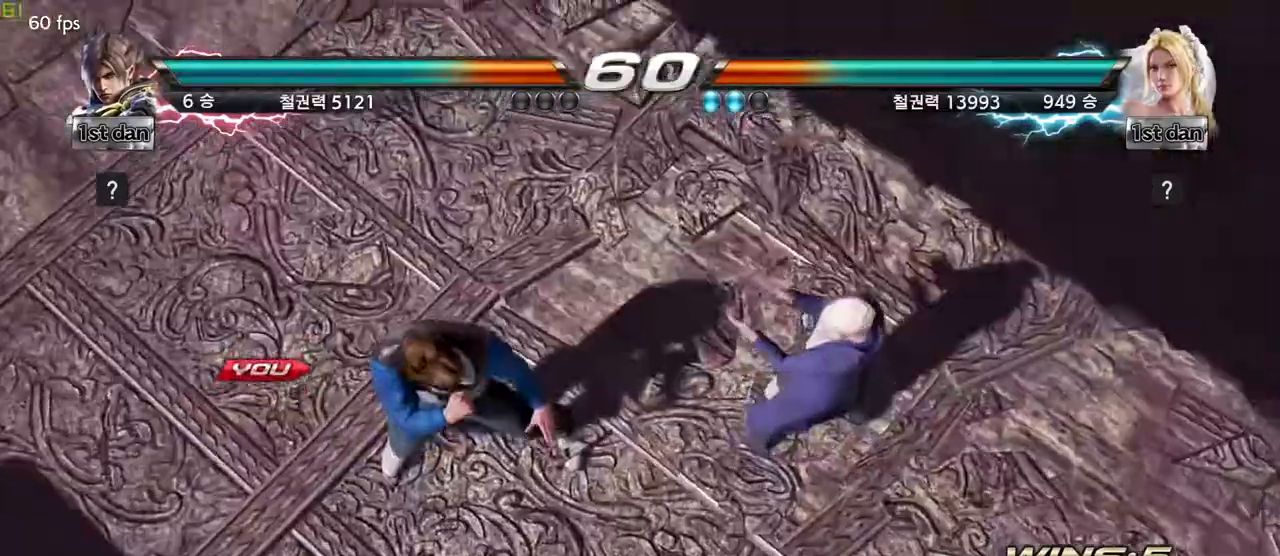
{"buttons": [], "left_stick": "center", "events": []}
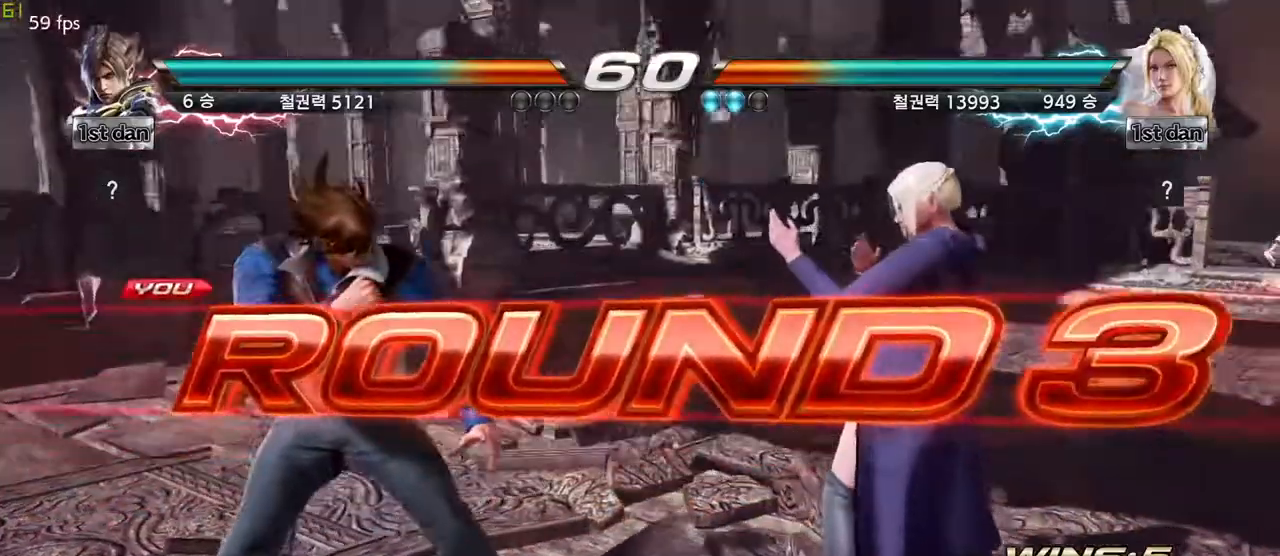
{"buttons": [], "left_stick": "left", "events": [[333, "left_stick", "right"], [383, "left_stick", "center"], [433, "left_stick", "left"]]}
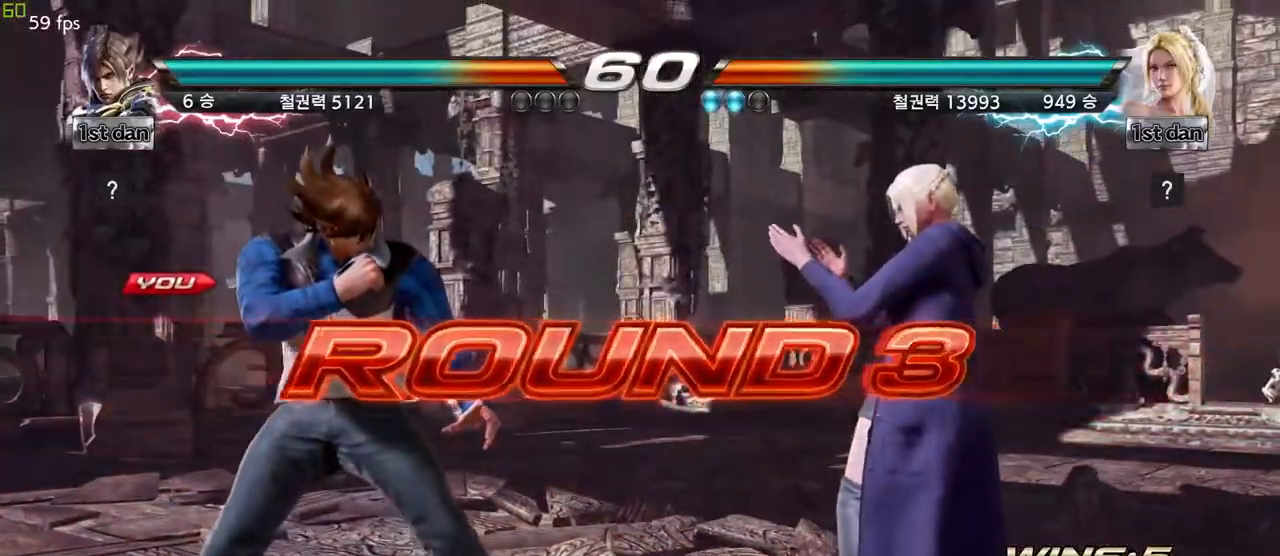
{"buttons": [], "left_stick": "center", "events": [[67, "left_stick", "down"], [167, "left_stick", "right"], [217, "left_stick", "center"], [300, "left_stick", "left"], [400, "left_stick", "down"], [450, "left_stick", "center"]]}
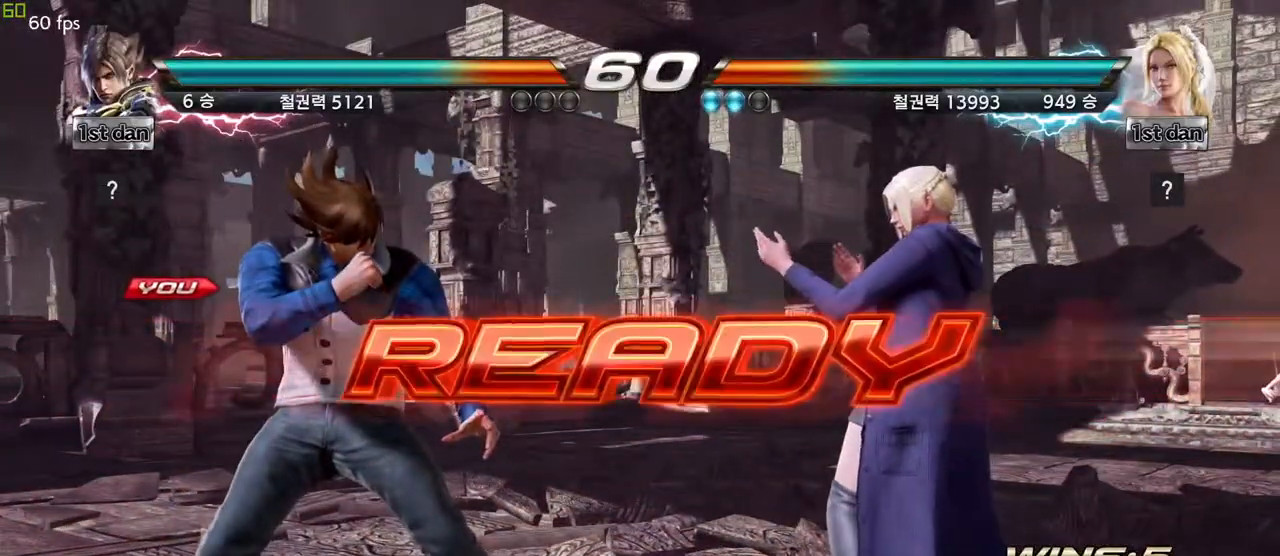
{"buttons": [], "left_stick": "center", "events": [[350, "SQUARE", "down"], [417, "SQUARE", "up"]]}
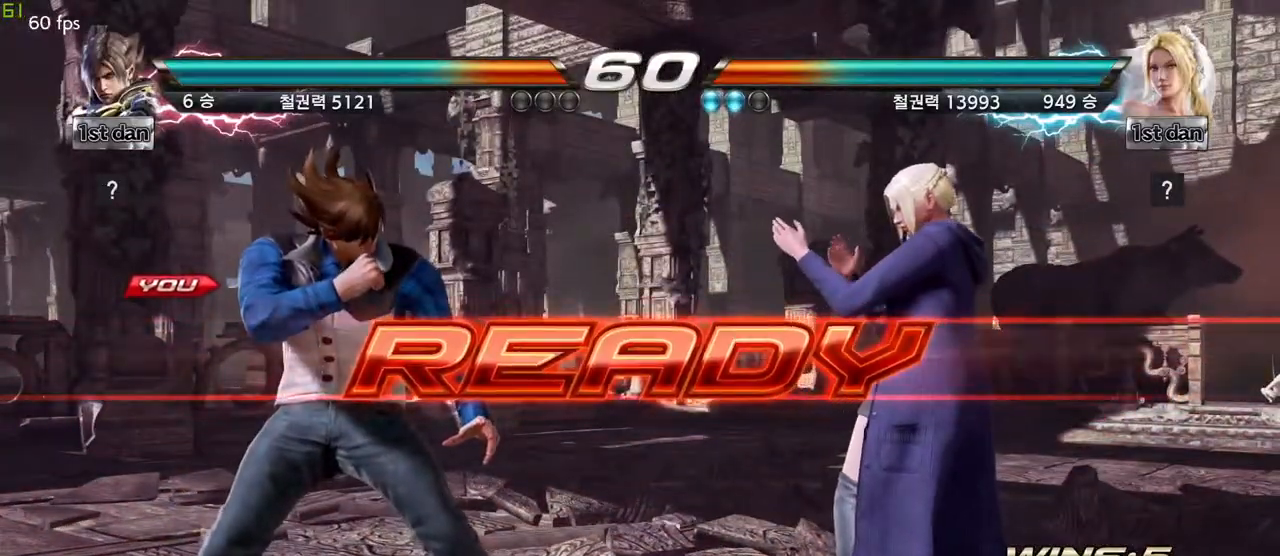
{"buttons": ["SQUARE"], "left_stick": "center", "events": [[17, "SQUARE", "down"], [100, "SQUARE", "up"], [167, "SQUARE", "down"], [267, "SQUARE", "up"], [350, "SQUARE", "down"]]}
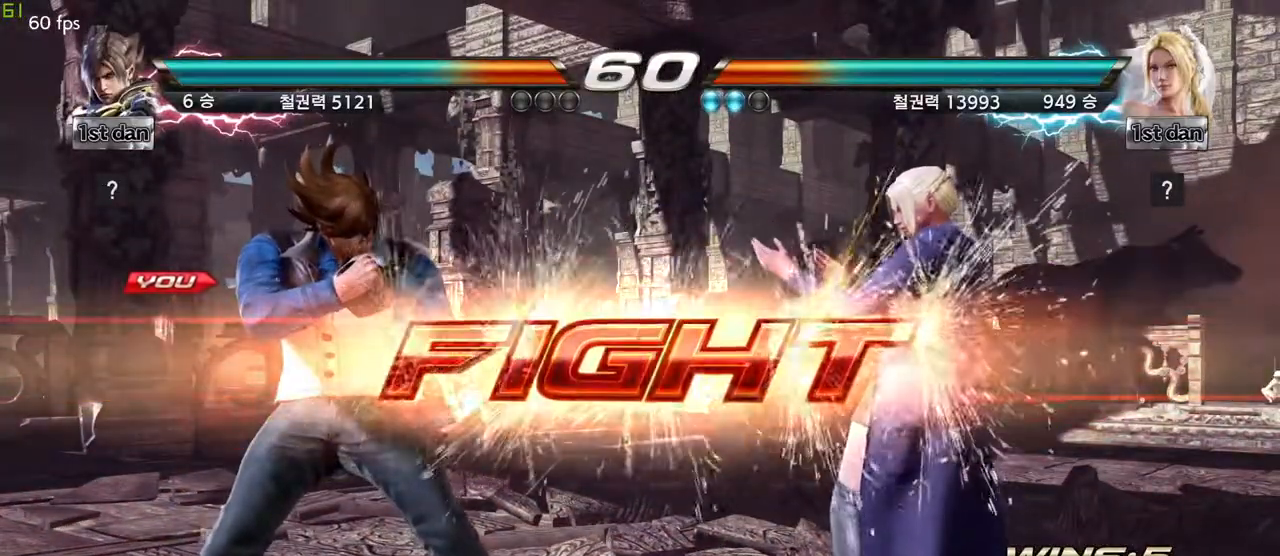
{"buttons": [], "left_stick": "center", "events": [[17, "SQUARE", "up"], [150, "left_stick", "down"], [267, "left_stick", "center"], [400, "left_stick", "left"], [483, "left_stick", "center"]]}
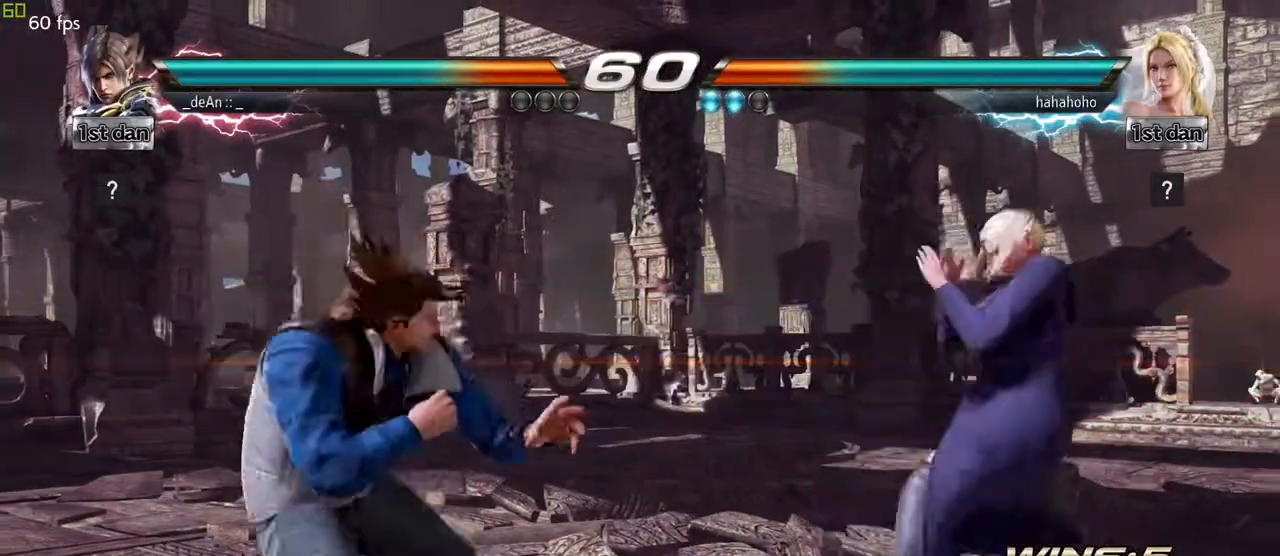
{"buttons": [], "left_stick": "center", "events": [[67, "left_stick", "left"], [217, "left_stick", "down"], [283, "left_stick", "center"], [417, "left_stick", "right"], [483, "left_stick", "center"]]}
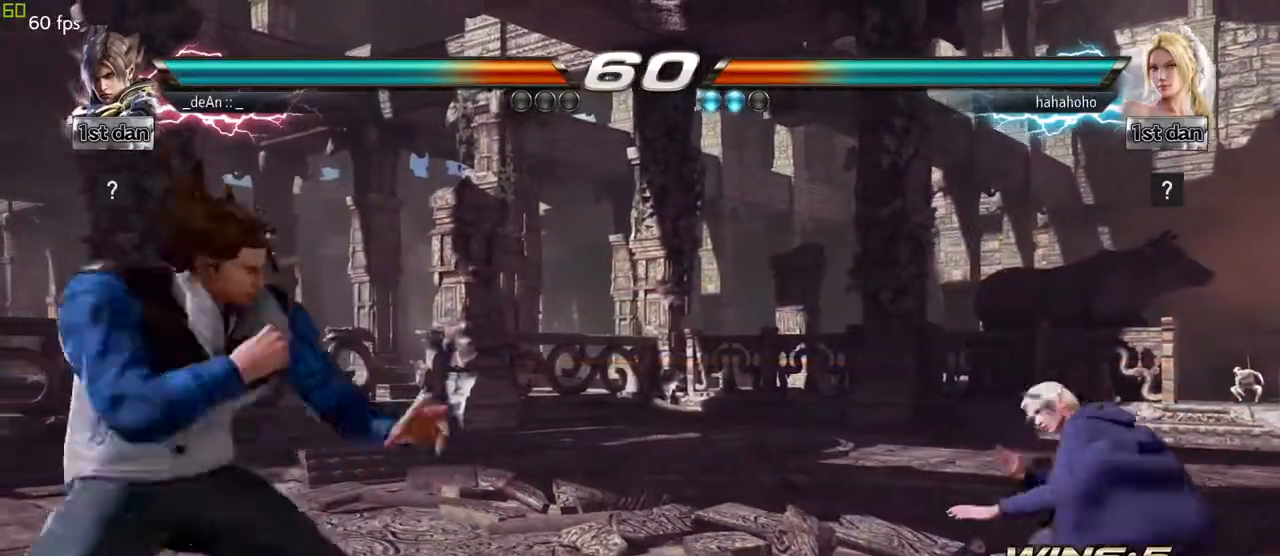
{"buttons": [], "left_stick": "right", "events": [[50, "left_stick", "left"], [267, "left_stick", "center"], [317, "left_stick", "right"], [417, "left_stick", "center"], [483, "left_stick", "right"]]}
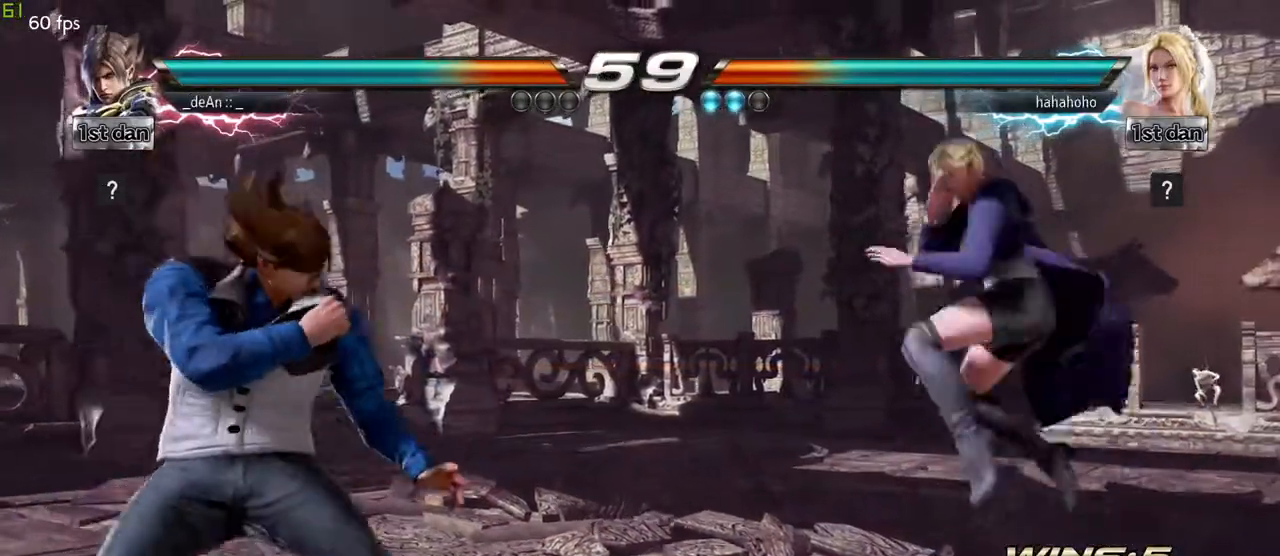
{"buttons": [], "left_stick": "center", "events": [[83, "left_stick", "center"], [150, "SQUARE", "down"], [150, "TRIANGLE", "down"], [150, "left_stick", "down-left"], [200, "SQUARE", "up"], [200, "TRIANGLE", "up"], [300, "left_stick", "center"]]}
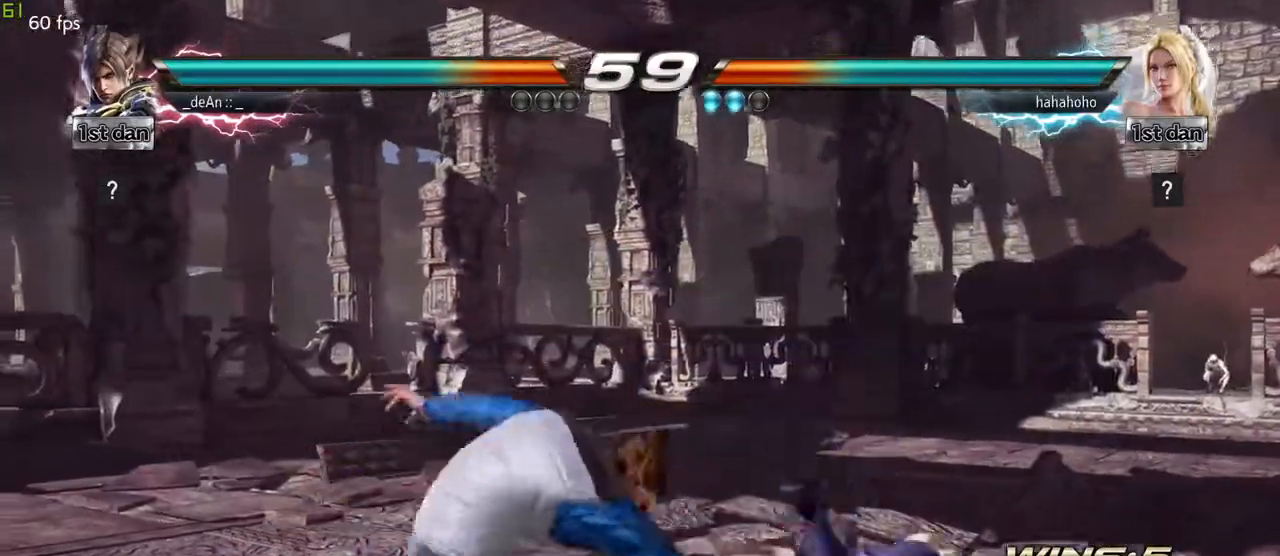
{"buttons": [], "left_stick": "center", "events": []}
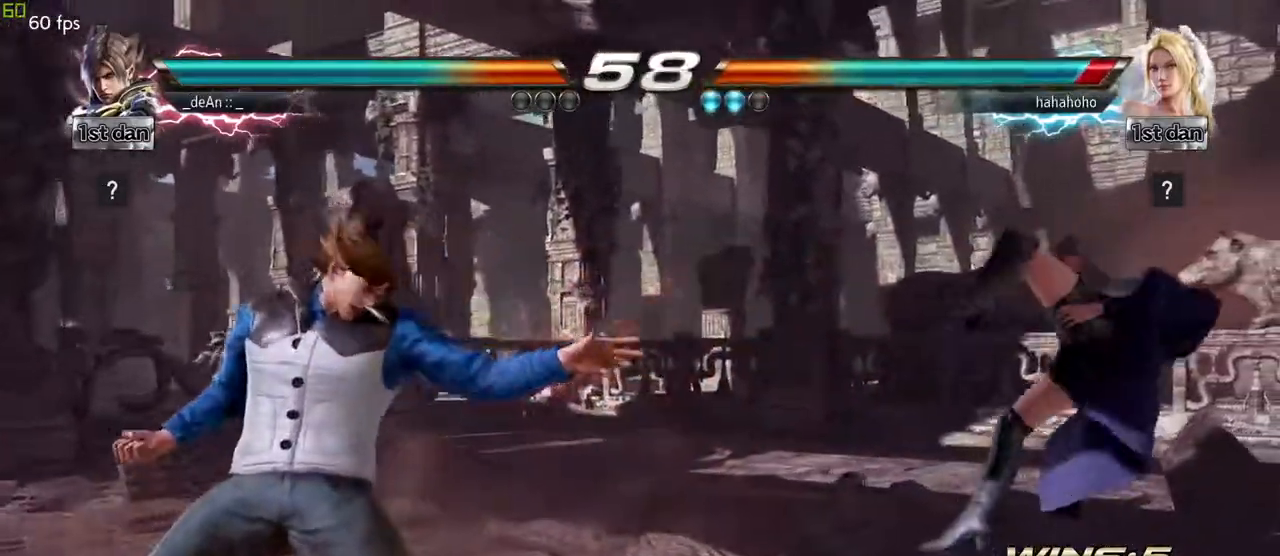
{"buttons": [], "left_stick": "down", "events": [[83, "left_stick", "right"], [167, "left_stick", "center"], [250, "left_stick", "right"], [500, "left_stick", "down"]]}
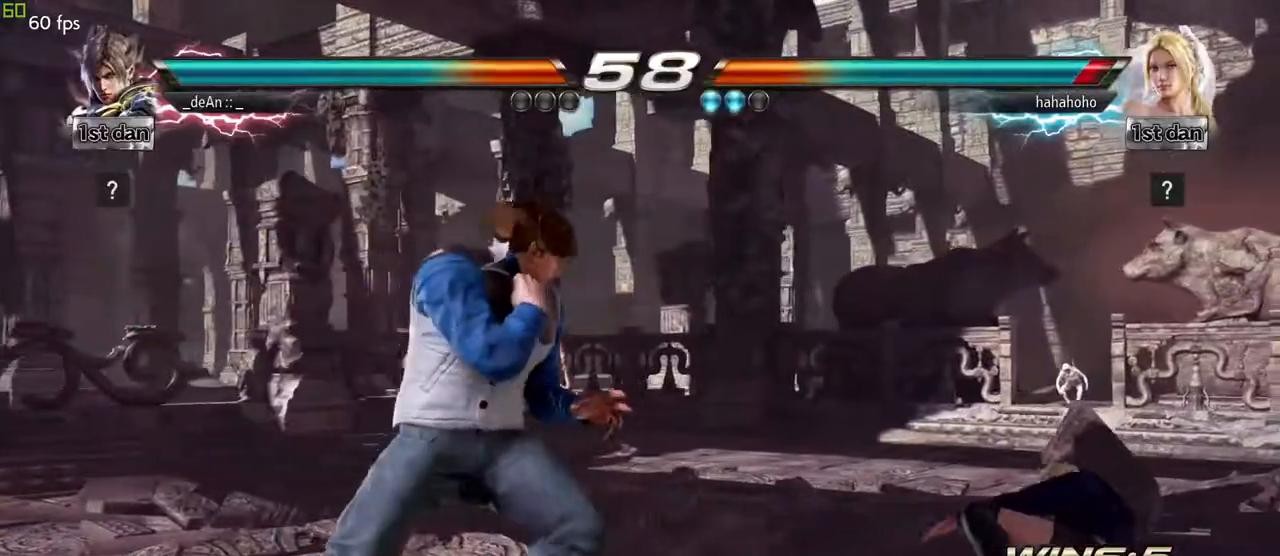
{"buttons": [], "left_stick": "center", "events": [[17, "left_stick", "down-left"], [50, "TRIANGLE", "down"], [267, "TRIANGLE", "up"], [267, "left_stick", "center"]]}
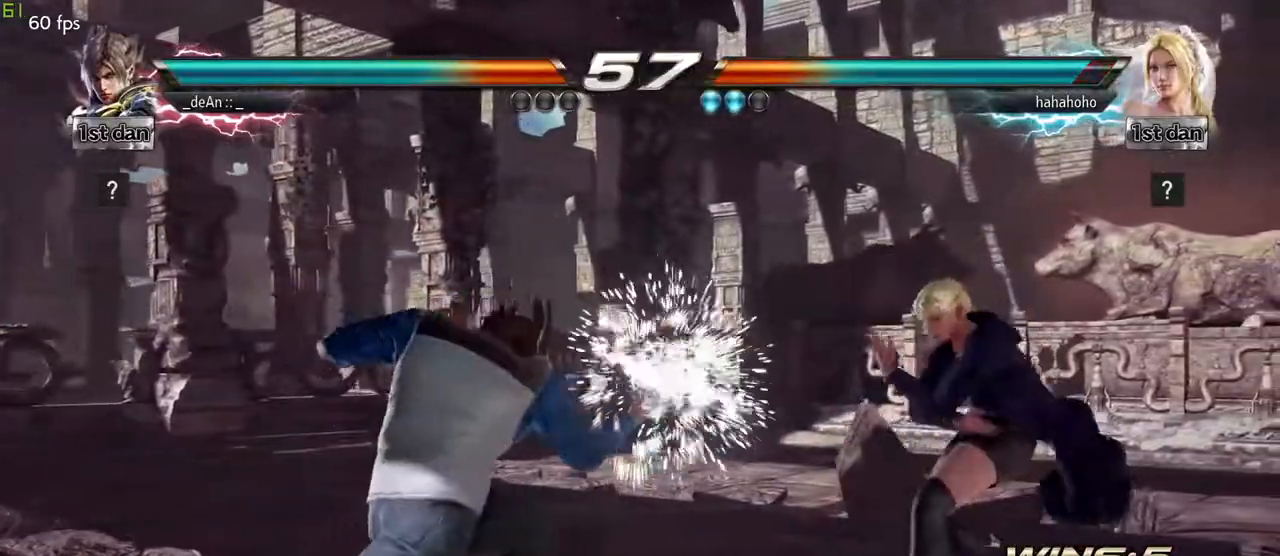
{"buttons": [], "left_stick": "left", "events": [[100, "left_stick", "left"], [167, "left_stick", "center"], [250, "left_stick", "left"]]}
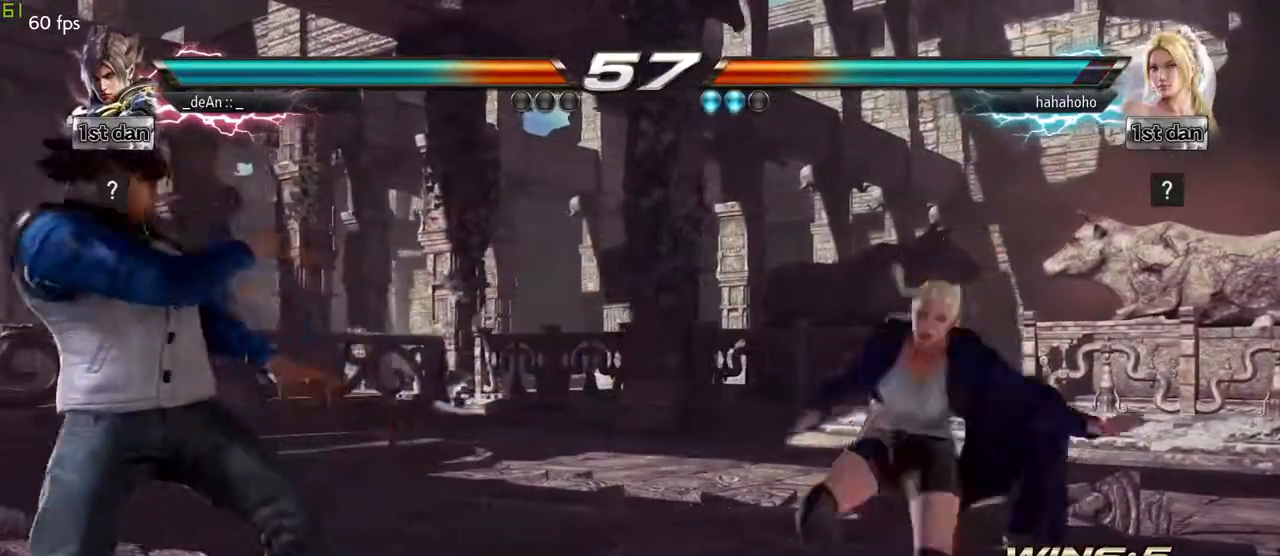
{"buttons": [], "left_stick": "center", "events": [[83, "left_stick", "center"], [200, "TRIANGLE", "down"], [283, "SQUARE", "down"], [350, "TRIANGLE", "up"], [417, "SQUARE", "up"]]}
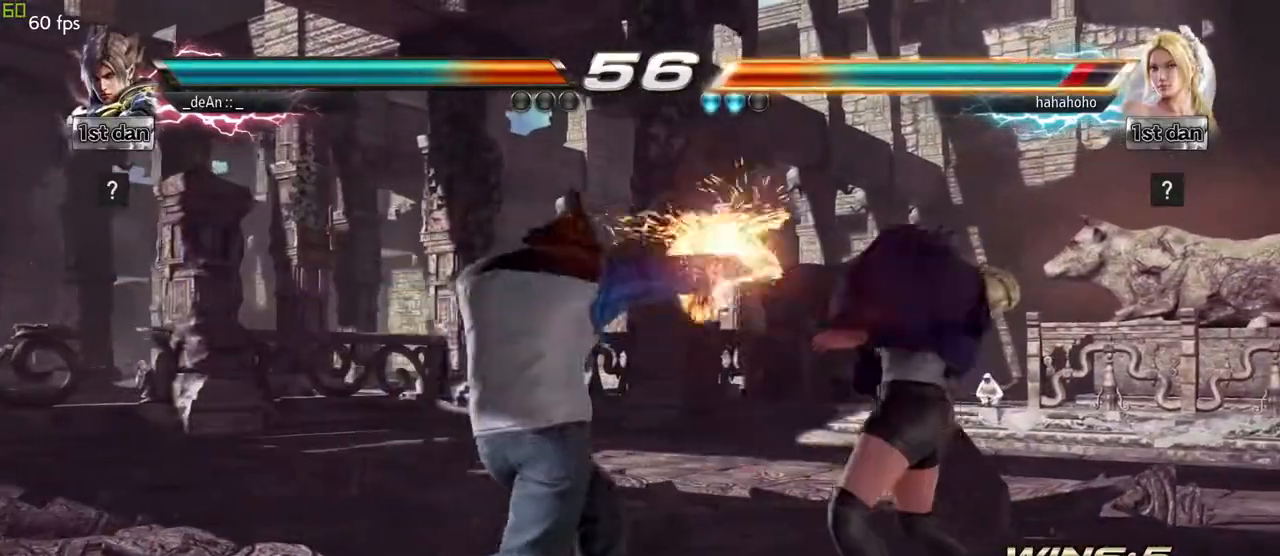
{"buttons": ["CROSS"], "left_stick": "center", "events": [[67, "CROSS", "down"], [150, "CROSS", "up"], [267, "CROSS", "down"], [350, "CROSS", "up"], [417, "CROSS", "down"]]}
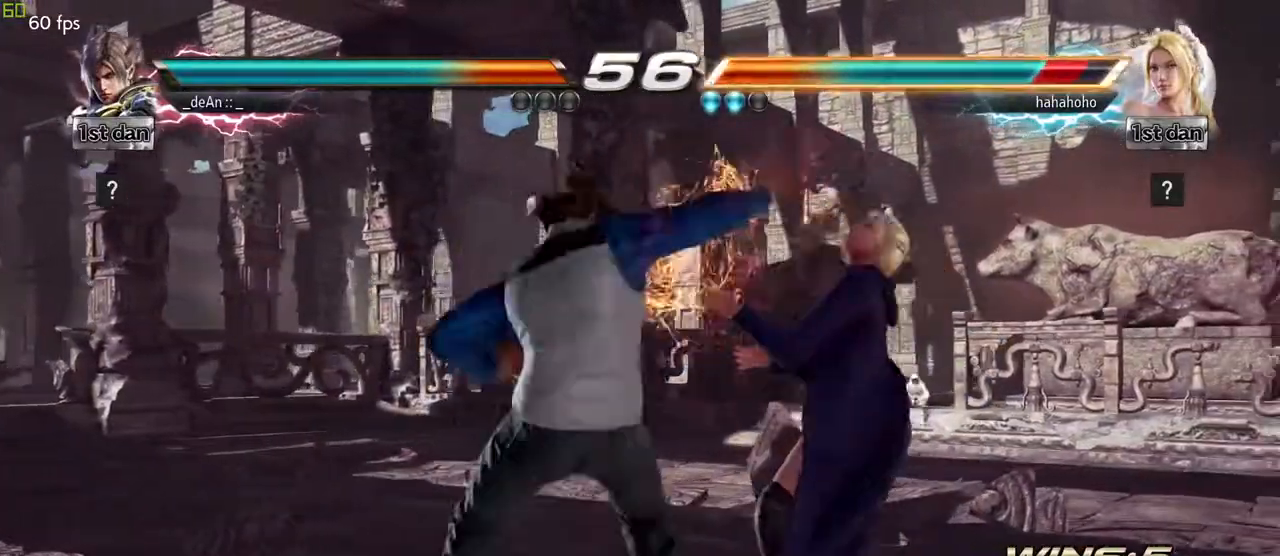
{"buttons": [], "left_stick": "left", "events": [[33, "CROSS", "up"], [83, "CROSS", "down"], [250, "CROSS", "up"], [450, "left_stick", "left"]]}
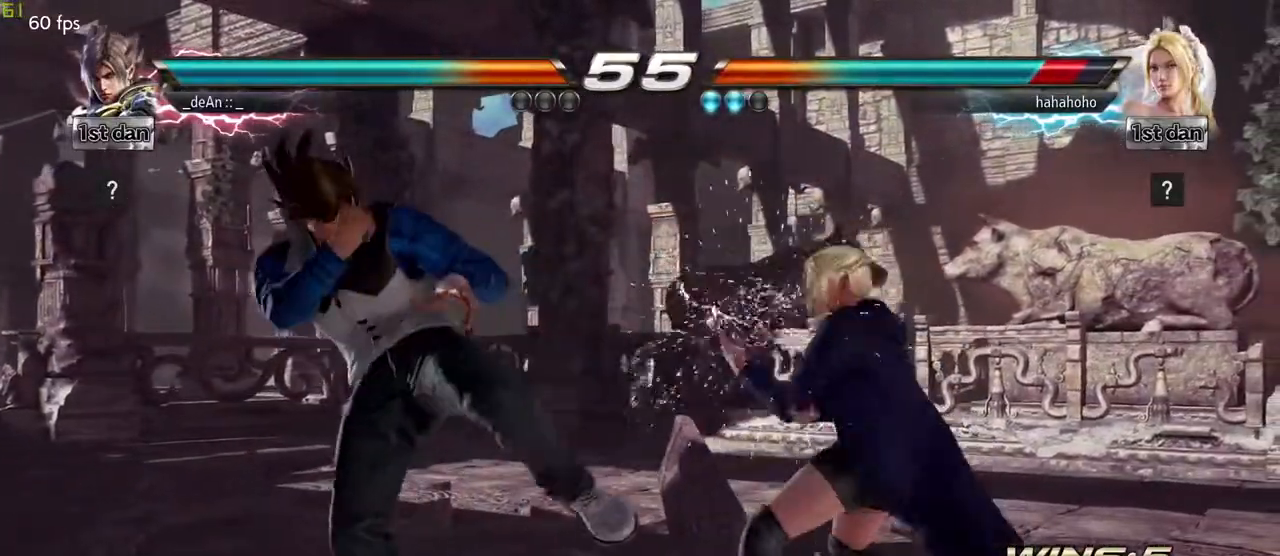
{"buttons": [], "left_stick": "center", "events": [[100, "left_stick", "down"], [333, "CIRCLE", "down"], [350, "left_stick", "center"], [467, "CIRCLE", "up"]]}
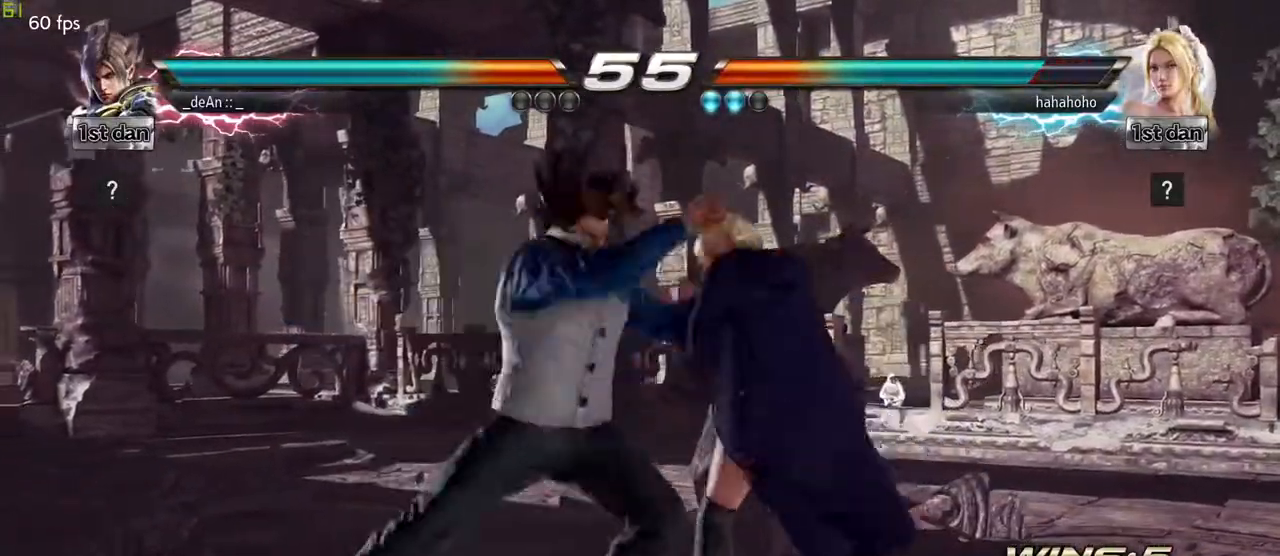
{"buttons": ["CIRCLE"], "left_stick": "down-left", "events": [[400, "left_stick", "down-left"], [417, "CIRCLE", "down"]]}